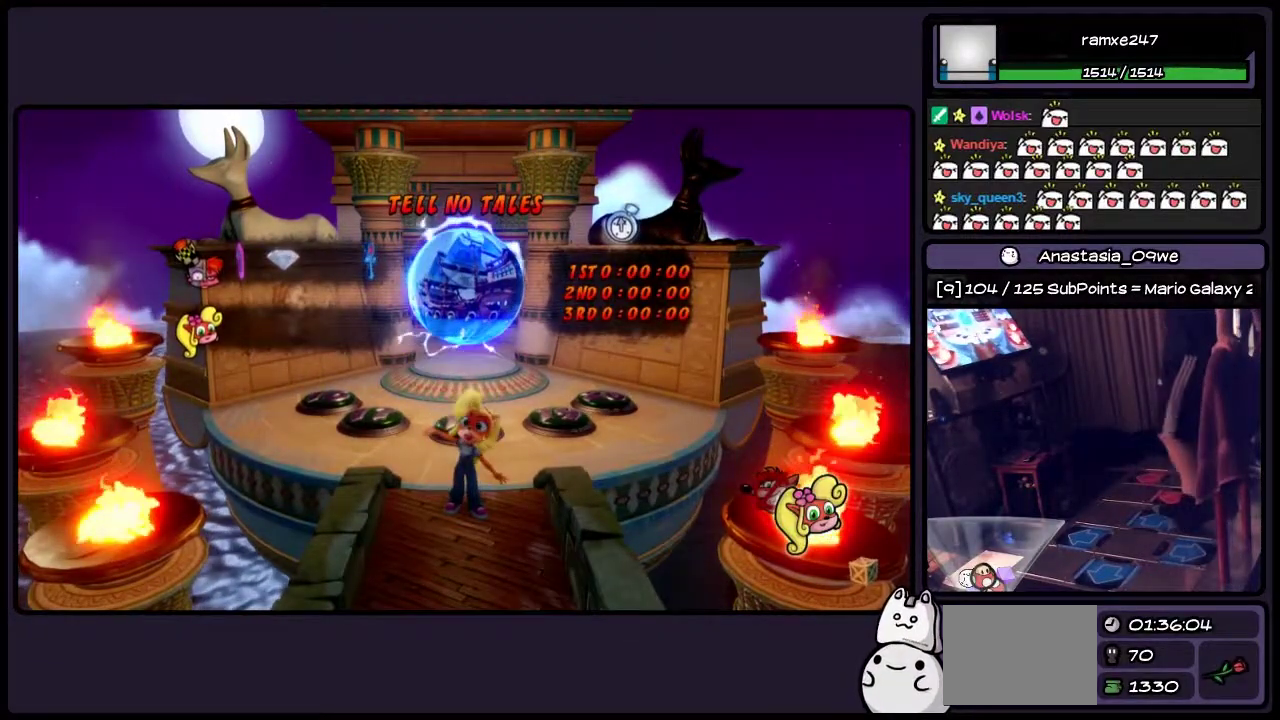
Gameplay with a controller (PlayStation layout); each line is a JSON object with the inputs held at the frame after it. "events" lists button and stick changes between this image and that frame as [ms after this image, input, new state], when the widget could be followed in between. Not read: L3 R3.
{"buttons": ["DPAD_RIGHT"], "events": [[367, "DPAD_RIGHT", "down"]]}
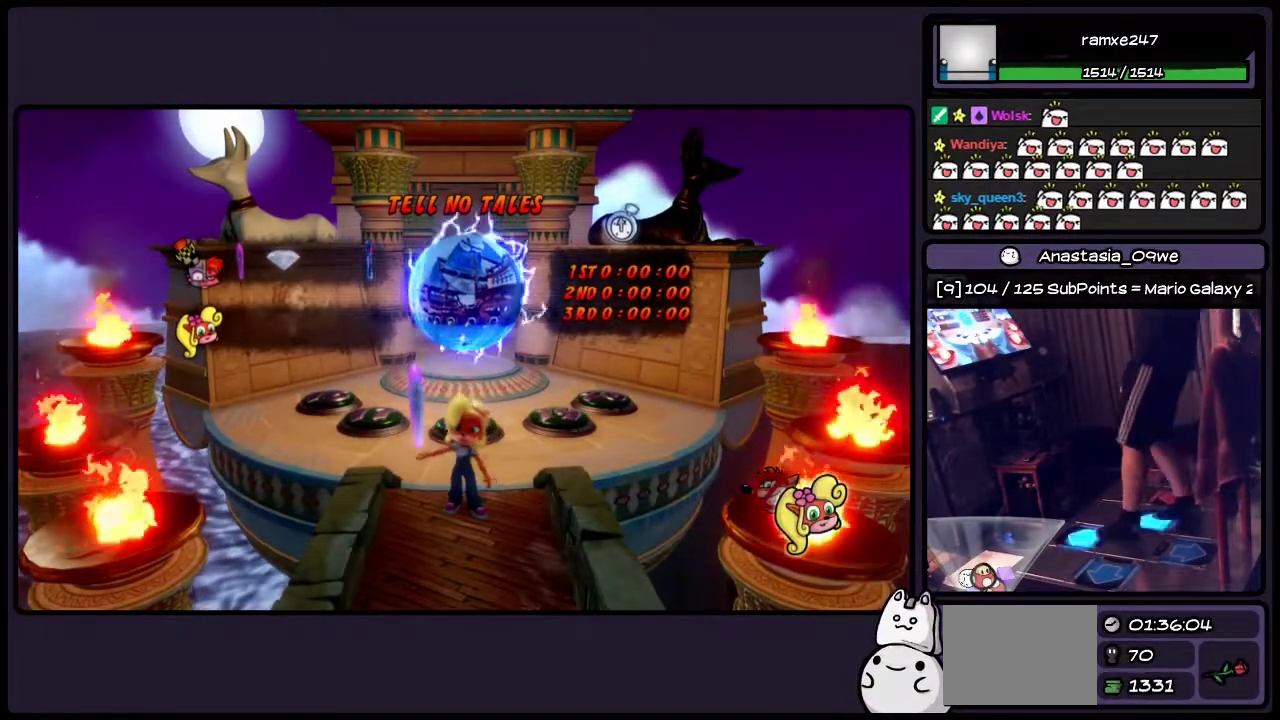
{"buttons": [], "events": [[83, "DPAD_UP", "down"], [283, "DPAD_RIGHT", "up"], [500, "DPAD_UP", "up"]]}
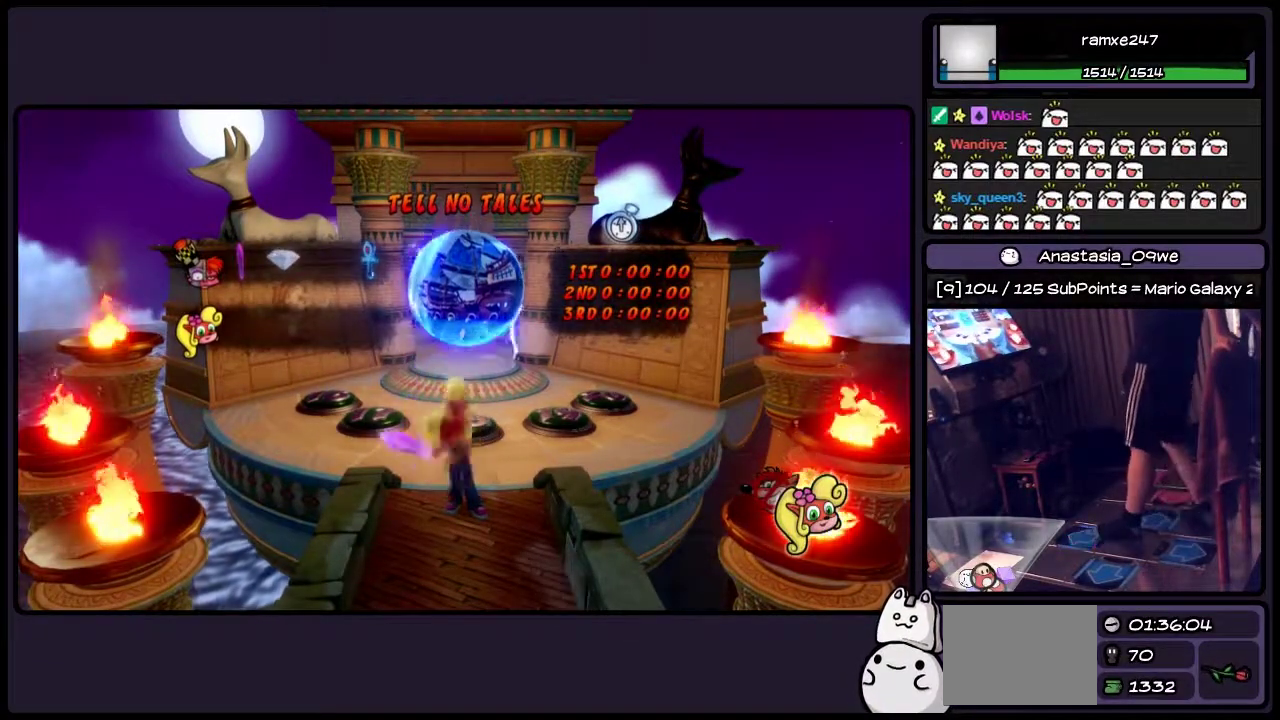
{"buttons": [], "events": []}
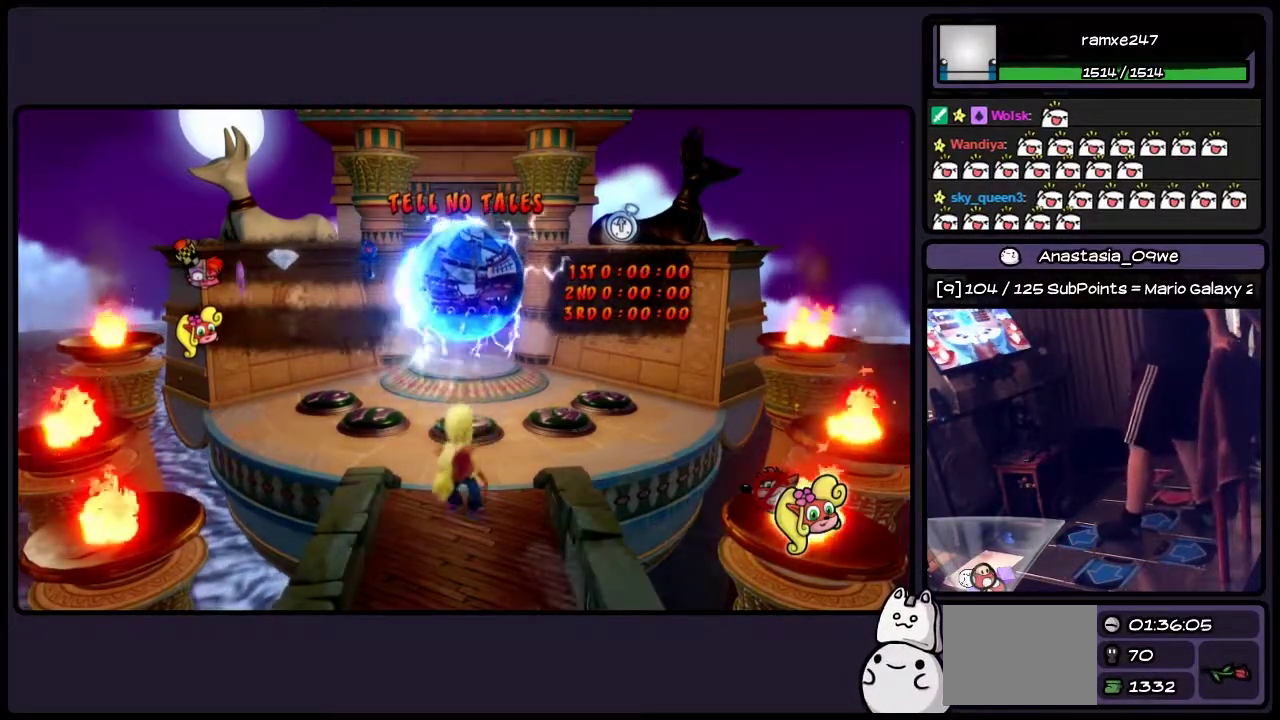
{"buttons": [], "events": []}
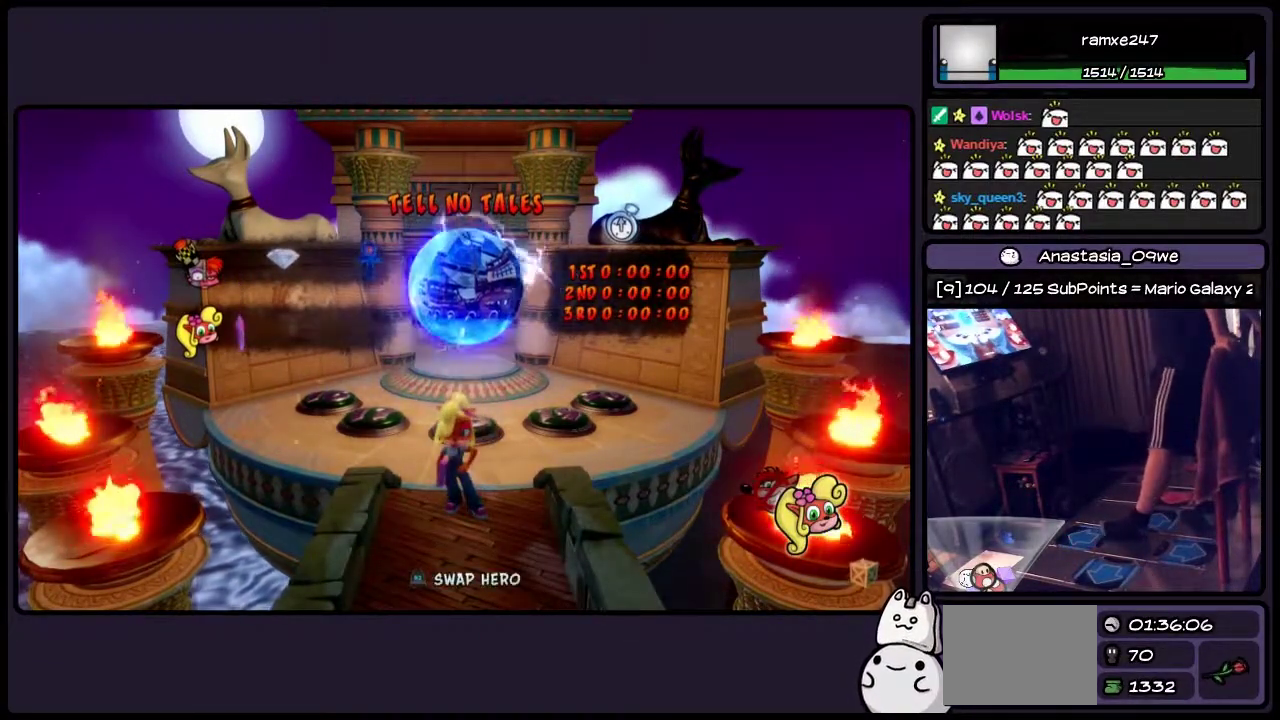
{"buttons": [], "events": []}
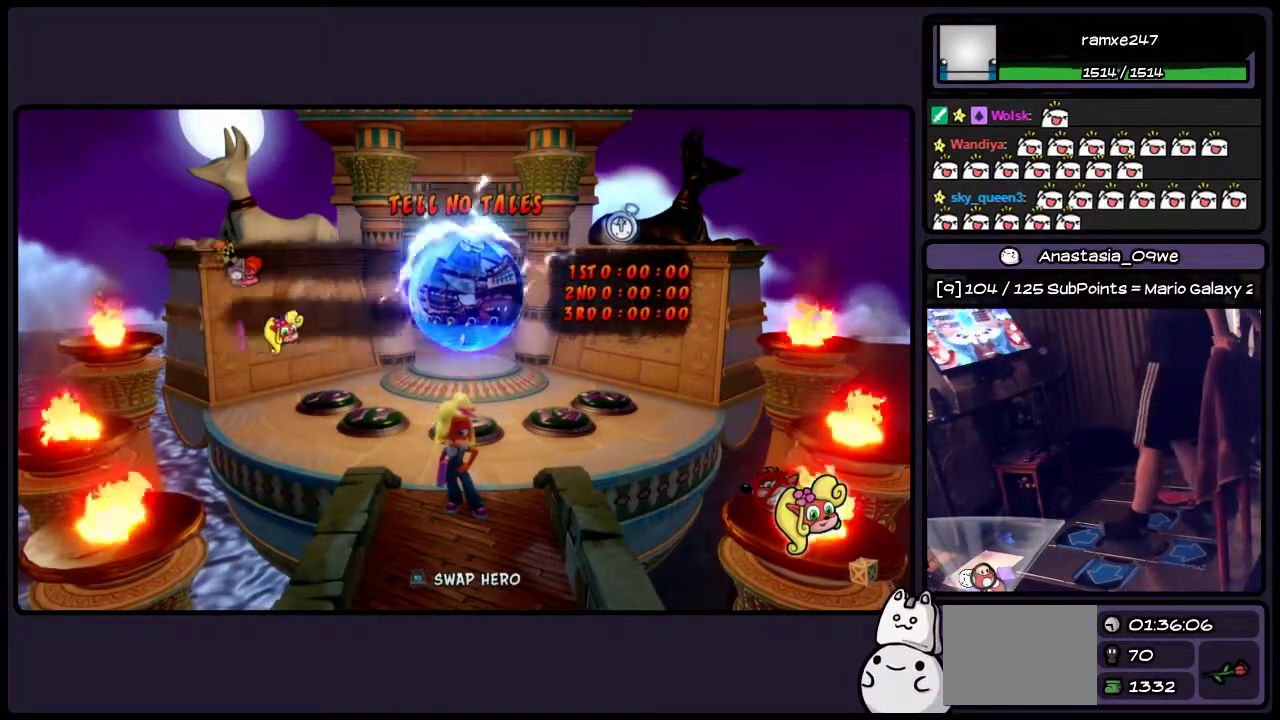
{"buttons": ["DPAD_UP", "DPAD_RIGHT"], "events": [[333, "DPAD_RIGHT", "down"], [500, "DPAD_UP", "down"]]}
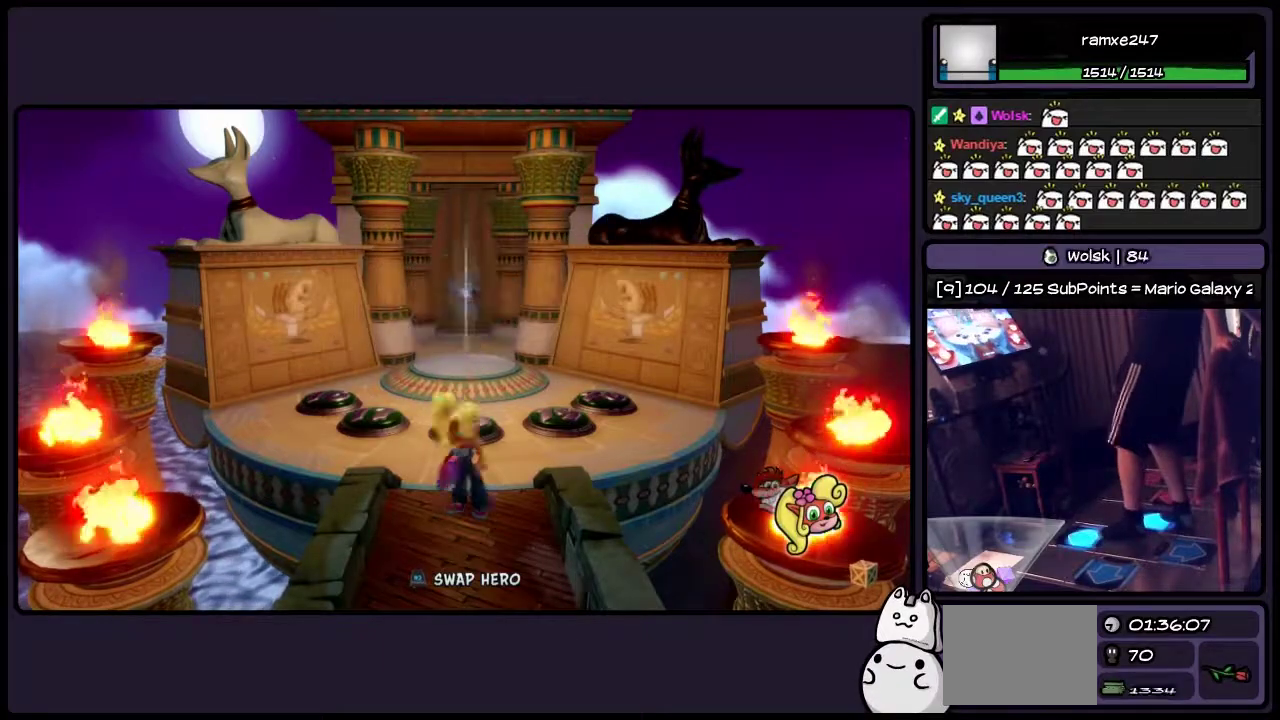
{"buttons": ["DPAD_UP"], "events": [[333, "DPAD_RIGHT", "up"]]}
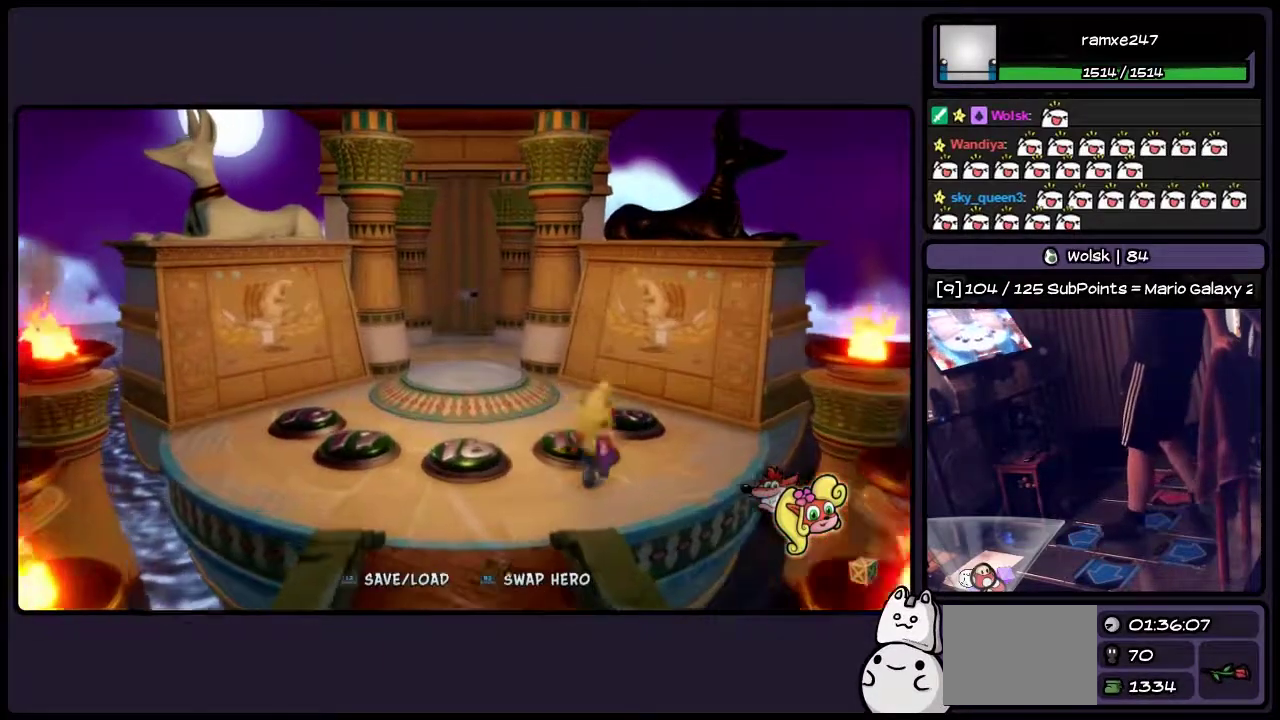
{"buttons": [], "events": [[83, "DPAD_UP", "up"]]}
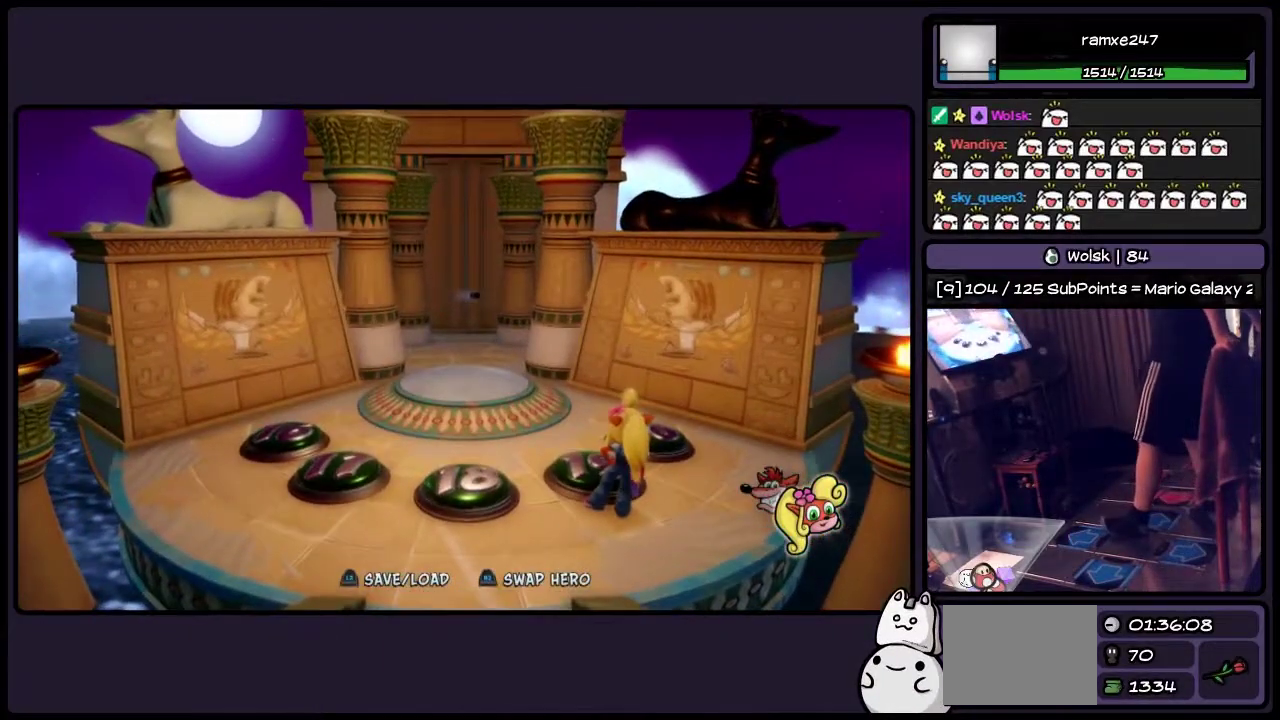
{"buttons": [], "events": []}
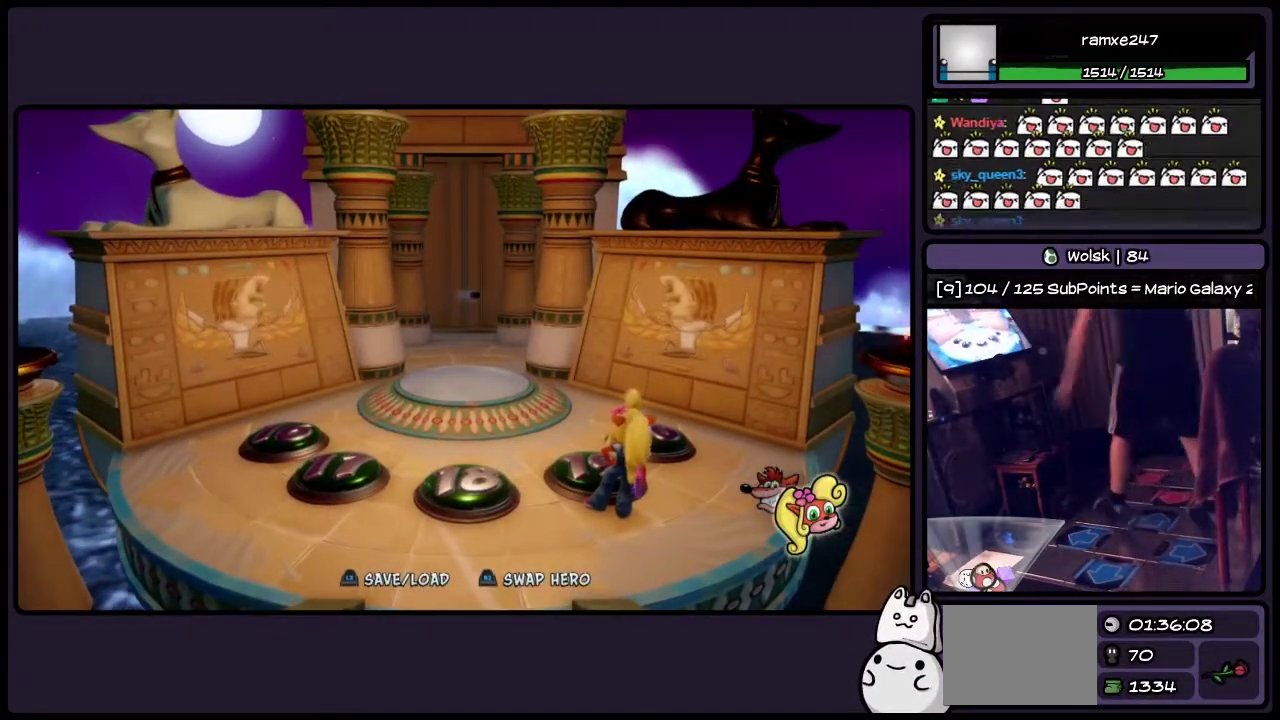
{"buttons": ["SELECT"], "events": [[500, "SELECT", "down"]]}
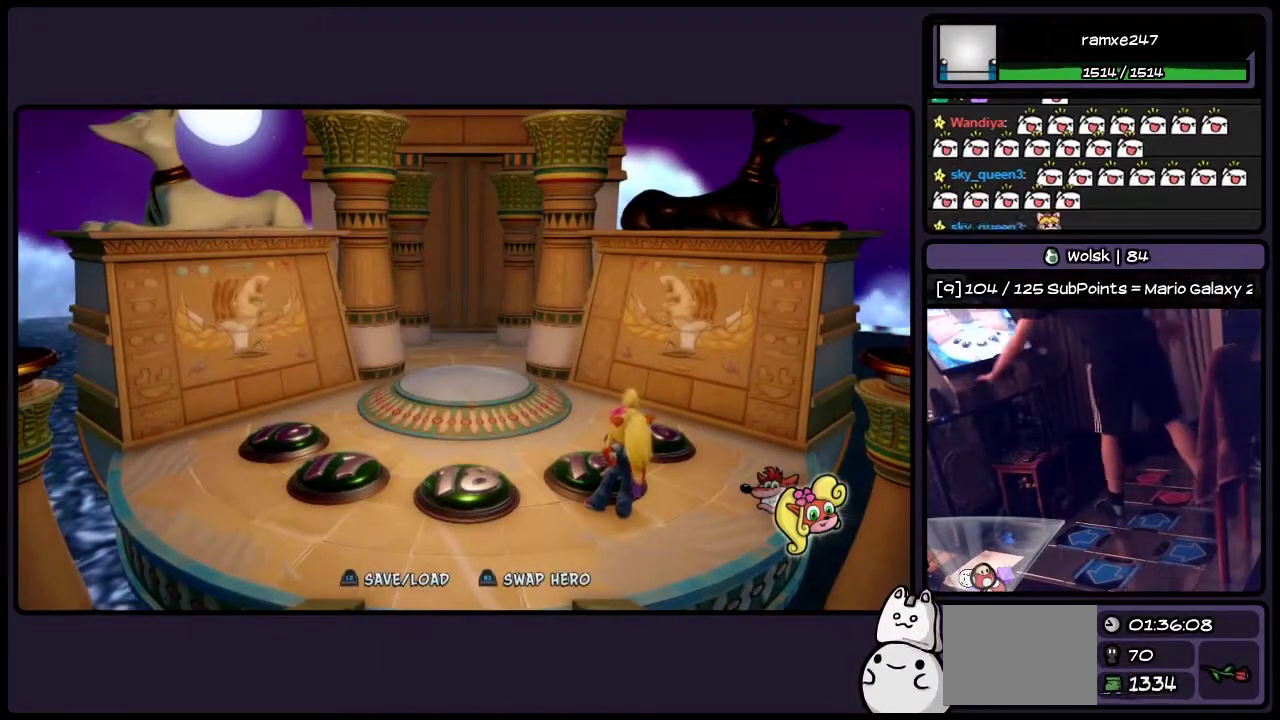
{"buttons": [], "events": [[167, "SELECT", "up"]]}
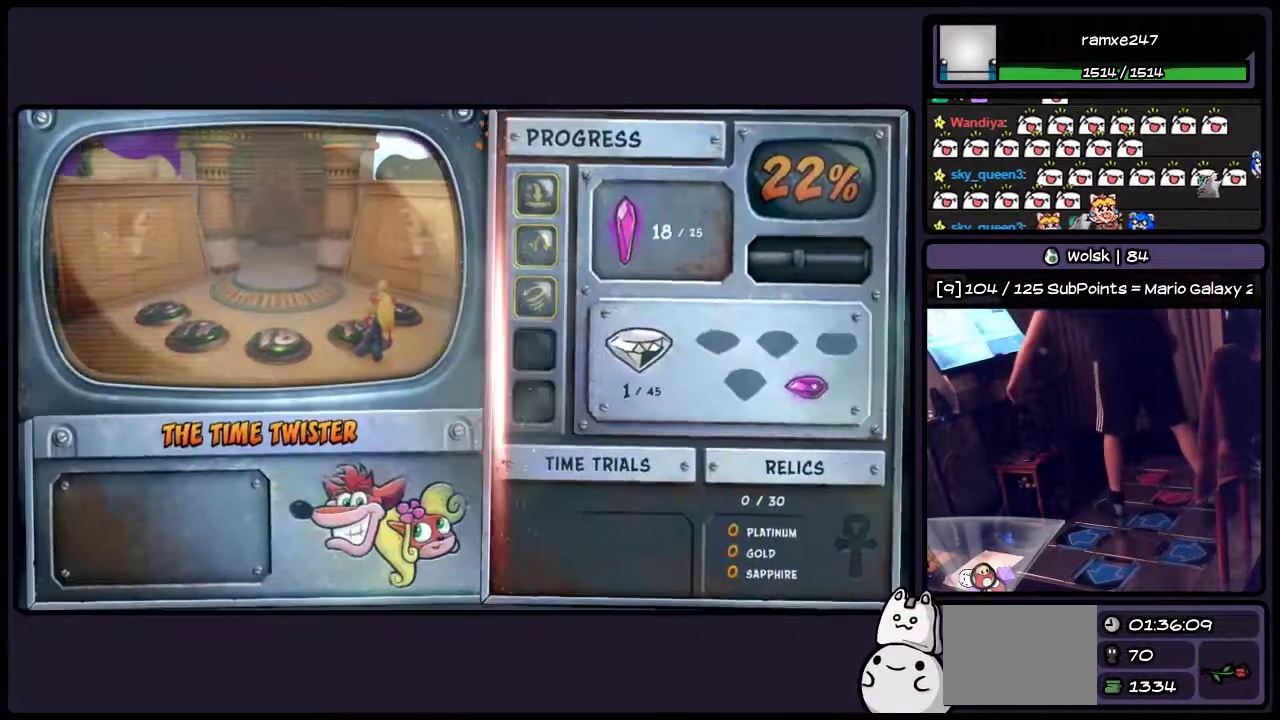
{"buttons": [], "events": []}
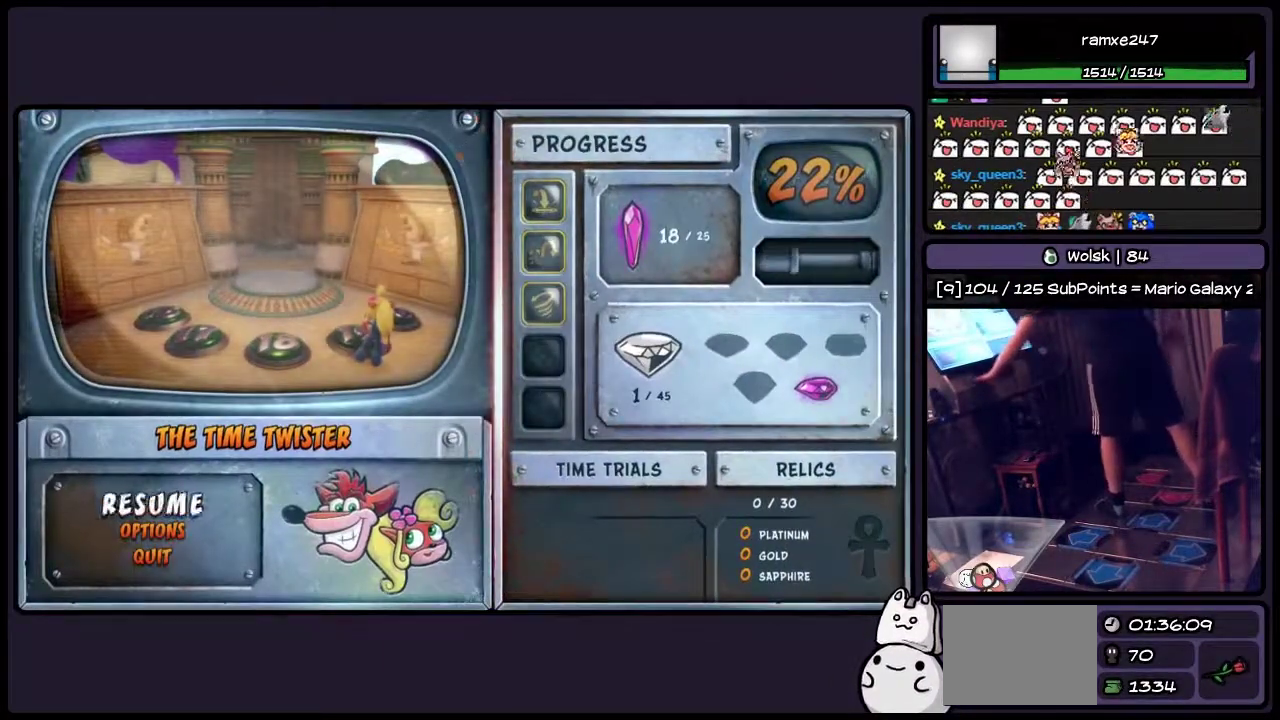
{"buttons": [], "events": [[33, "SELECT", "down"], [250, "SELECT", "up"]]}
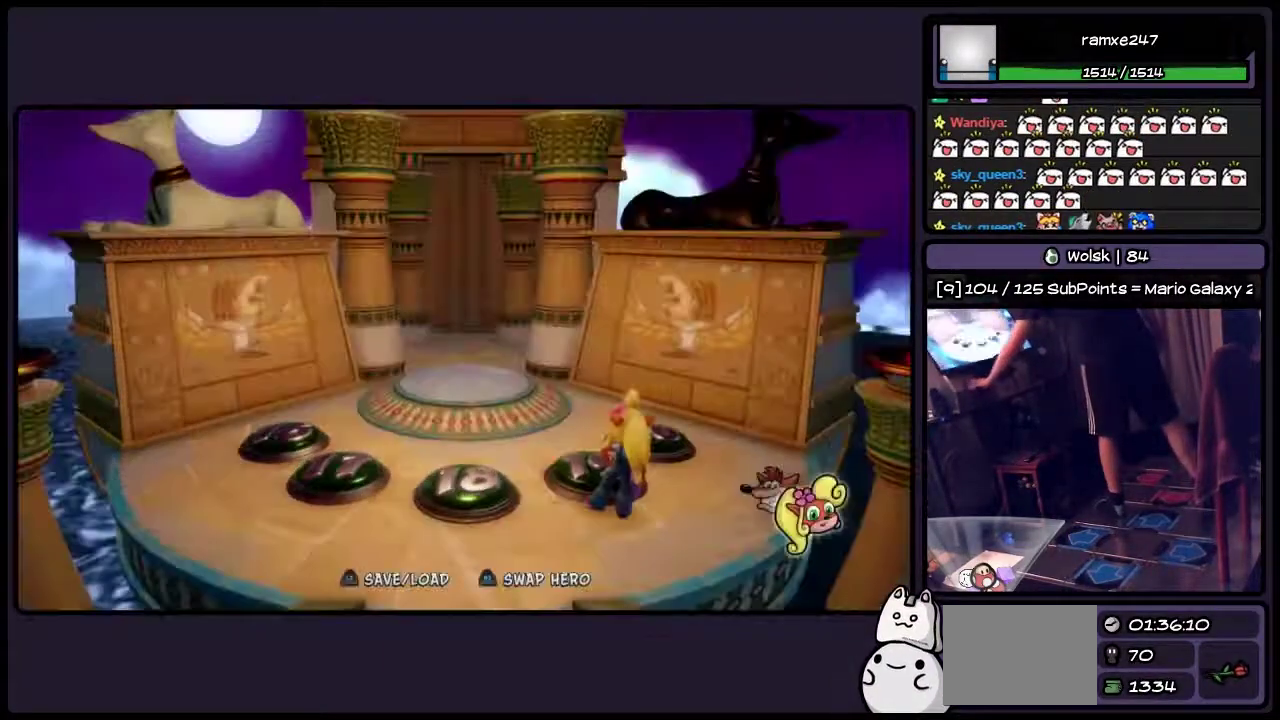
{"buttons": [], "events": []}
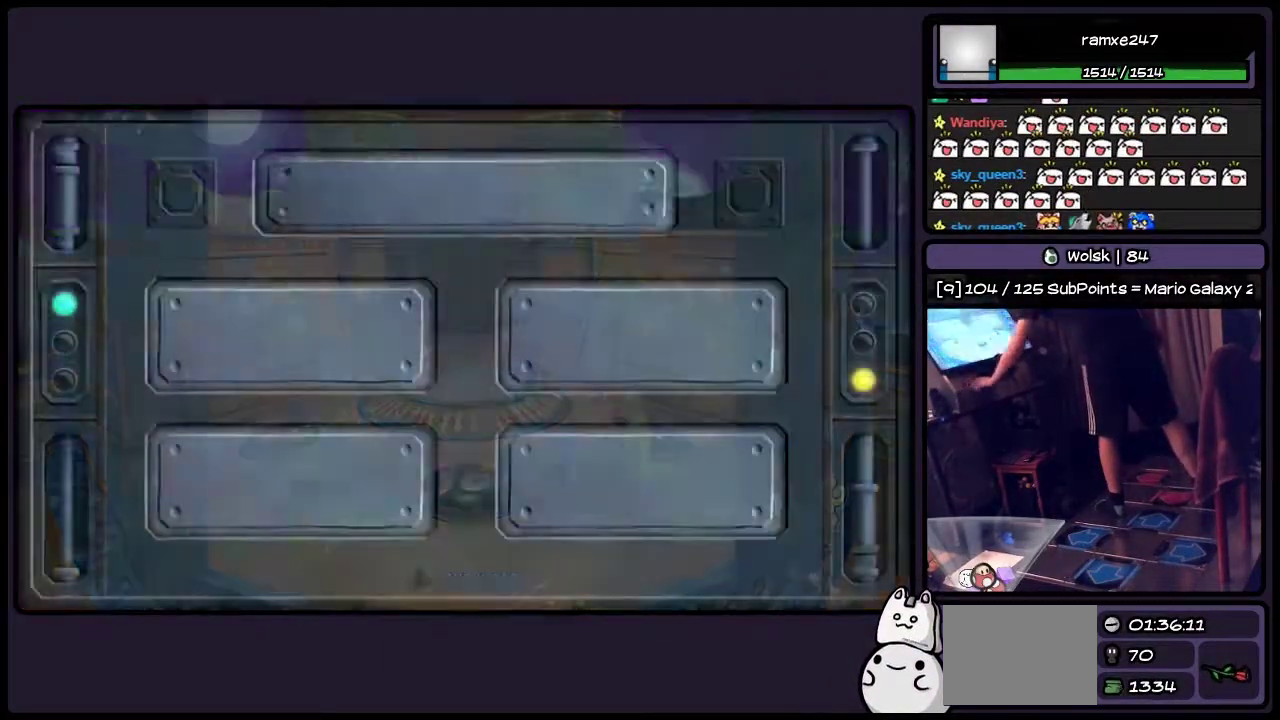
{"buttons": [], "events": []}
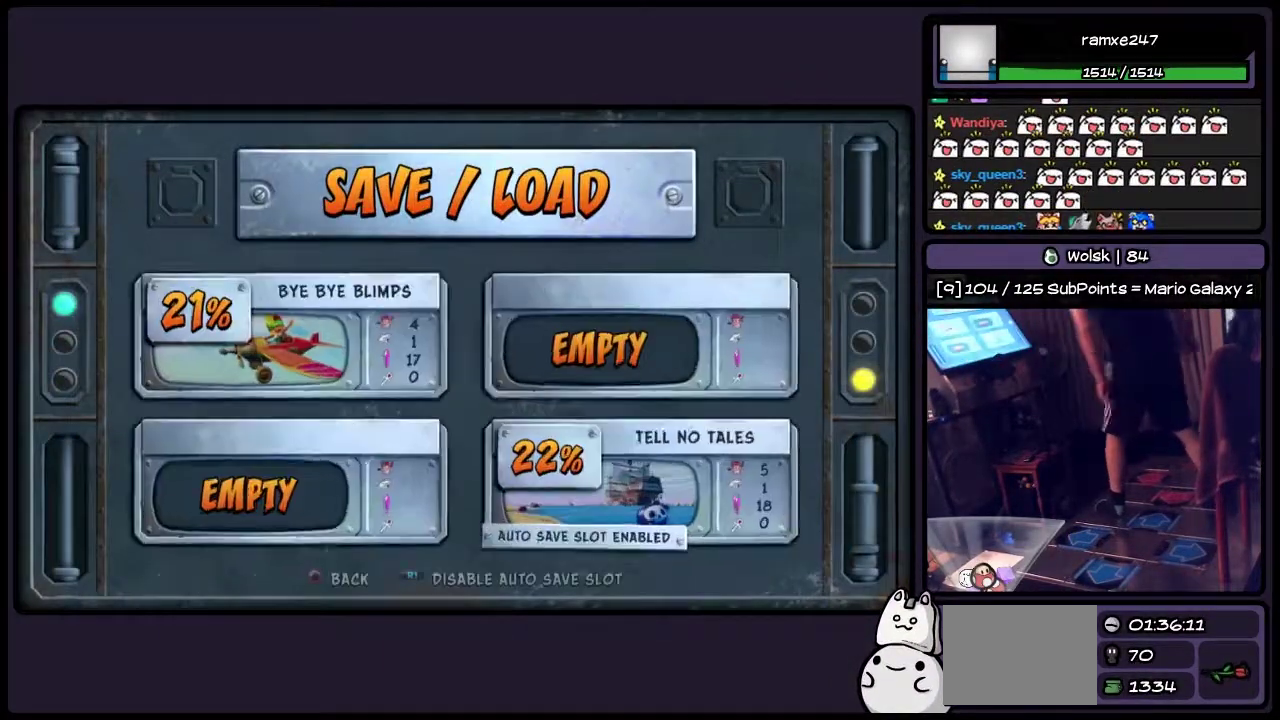
{"buttons": [], "events": []}
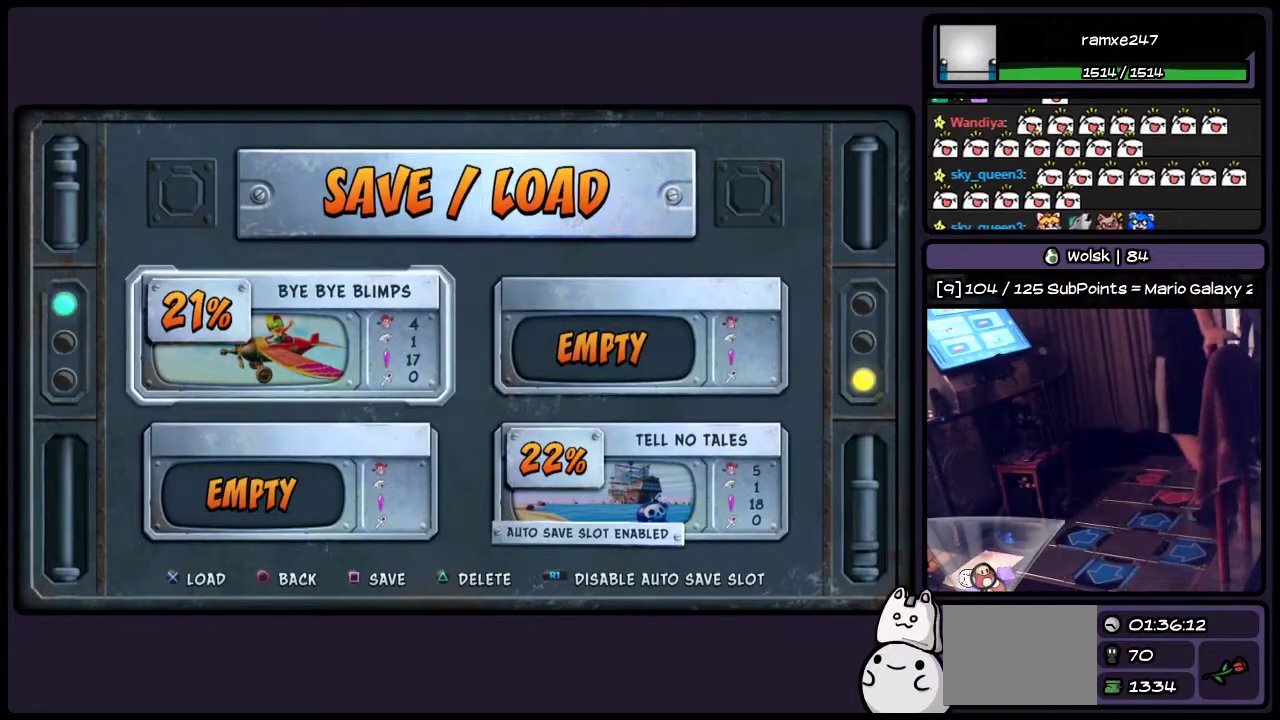
{"buttons": ["SQUARE"], "events": [[367, "SQUARE", "down"]]}
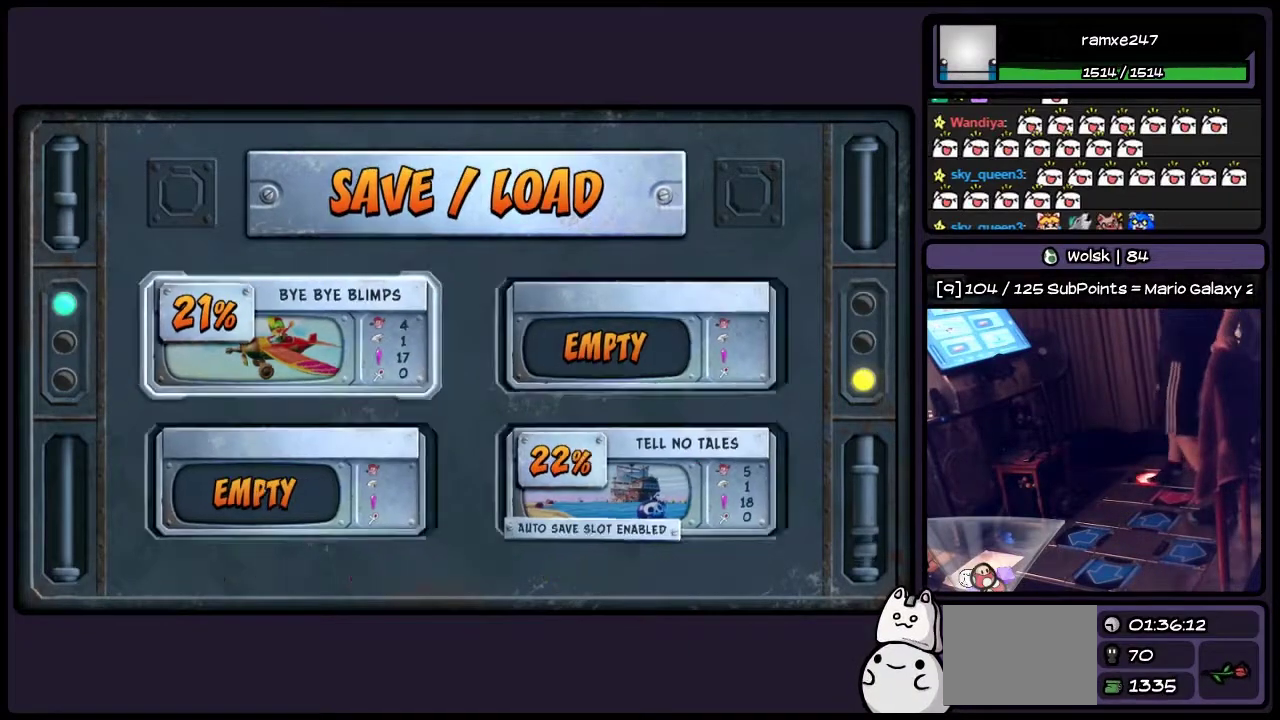
{"buttons": [], "events": [[83, "SQUARE", "up"]]}
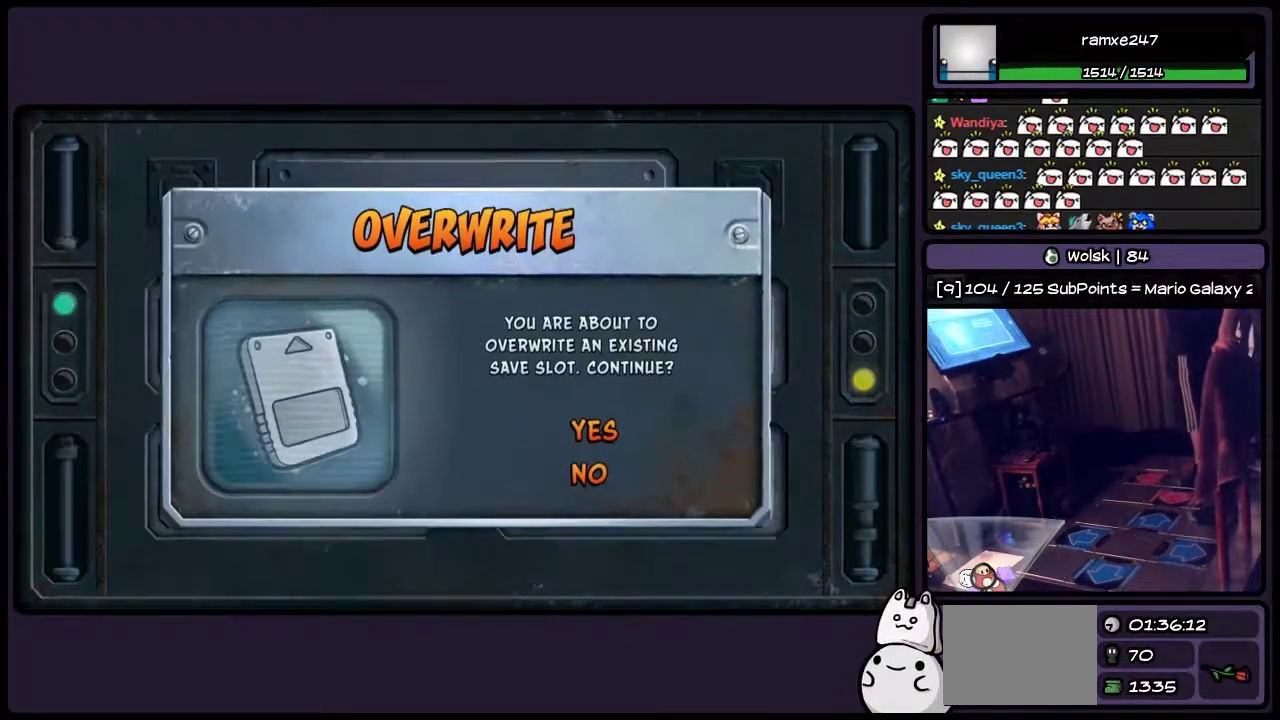
{"buttons": [], "events": []}
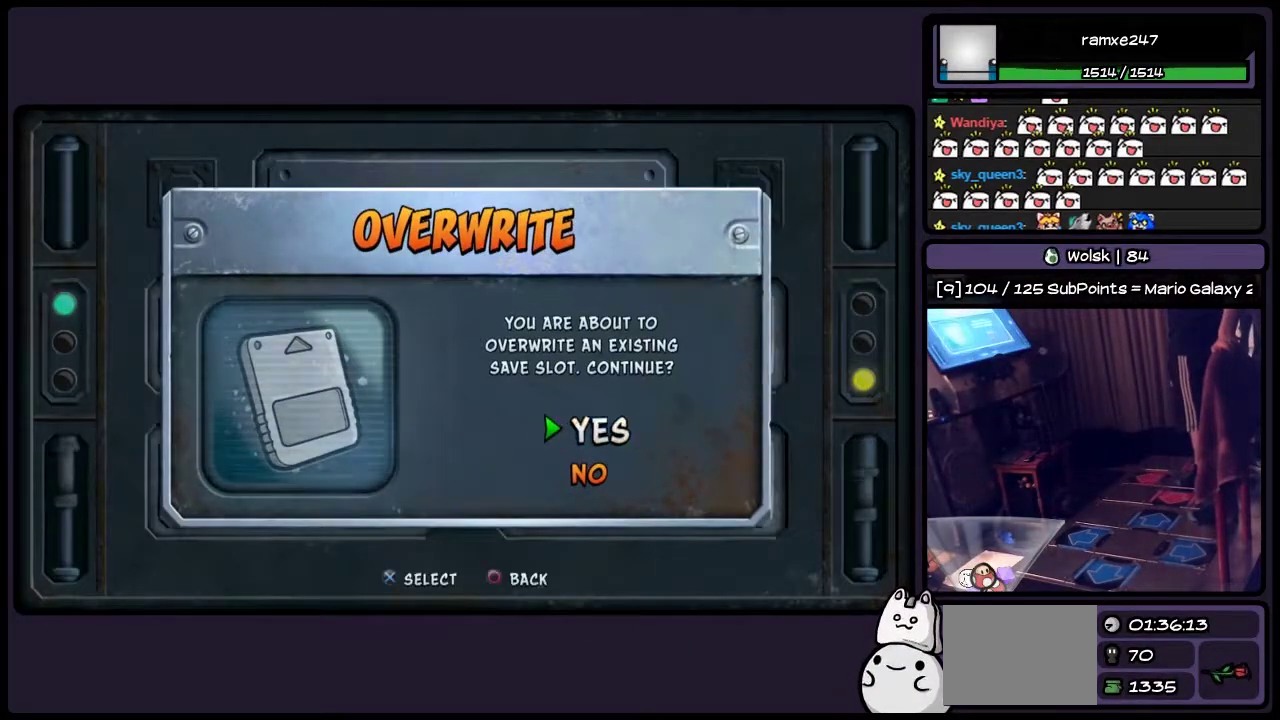
{"buttons": [], "events": []}
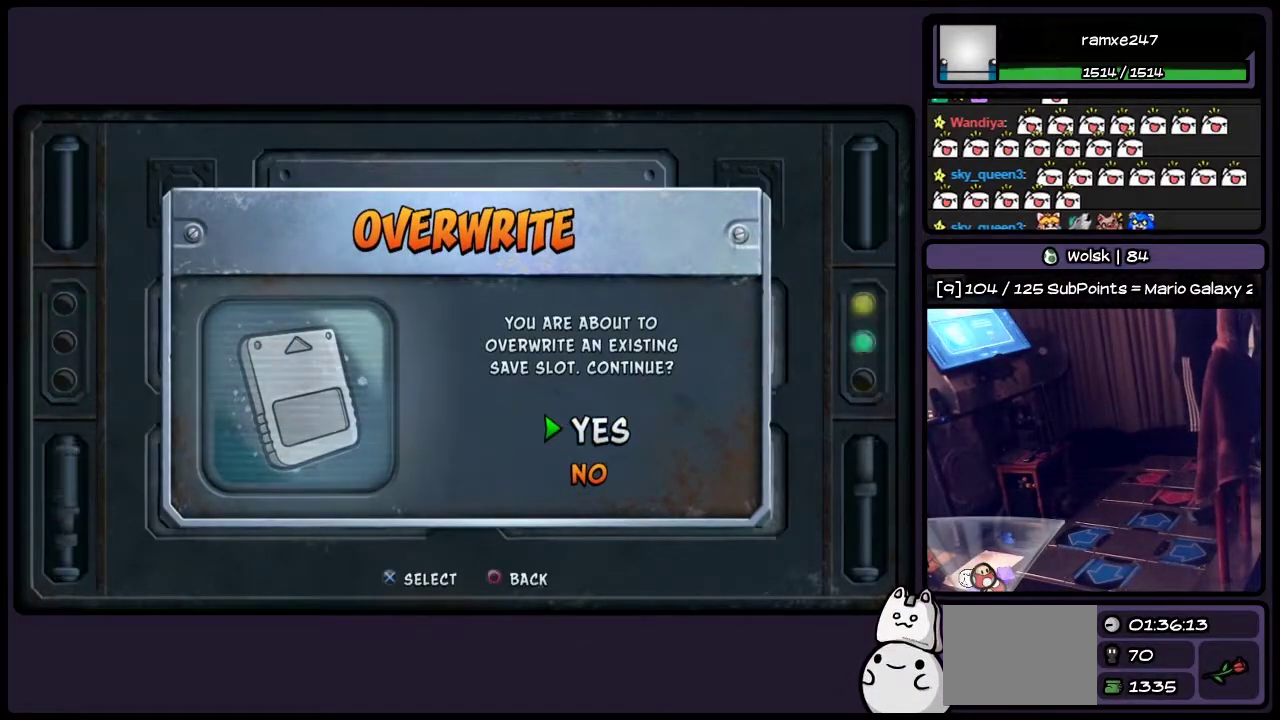
{"buttons": ["CROSS"], "events": [[417, "CROSS", "down"]]}
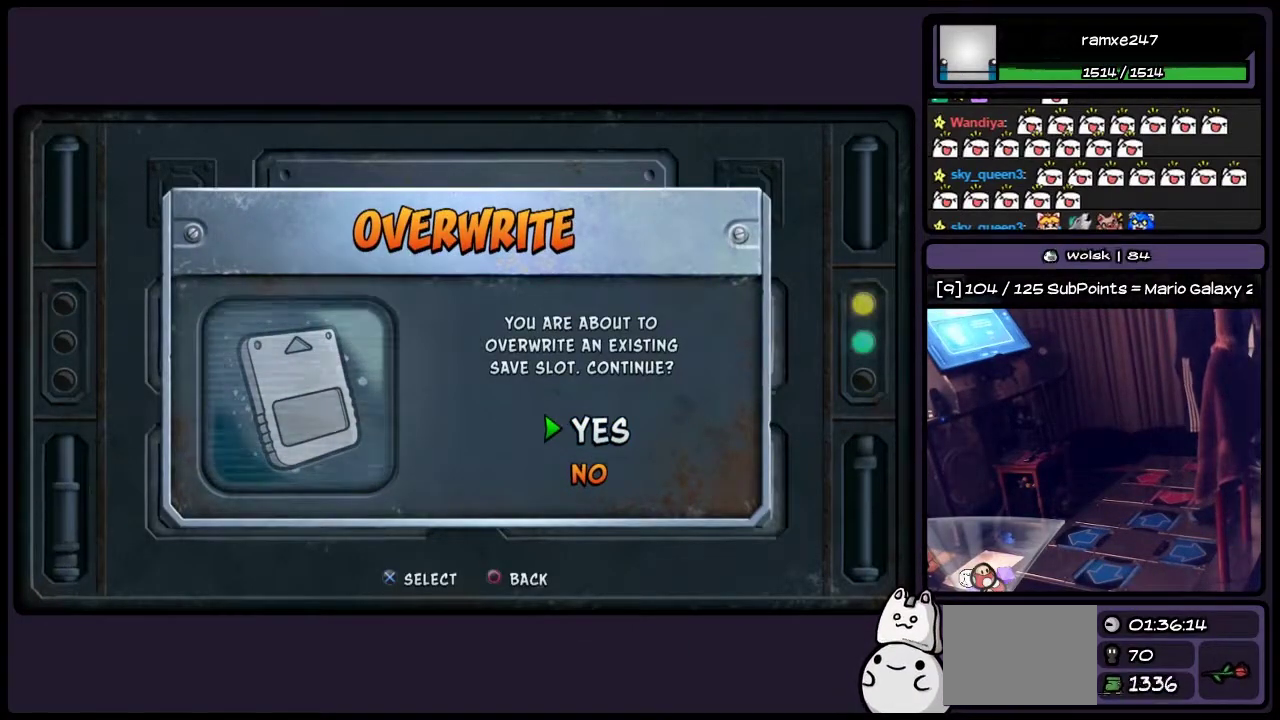
{"buttons": [], "events": [[167, "CROSS", "up"]]}